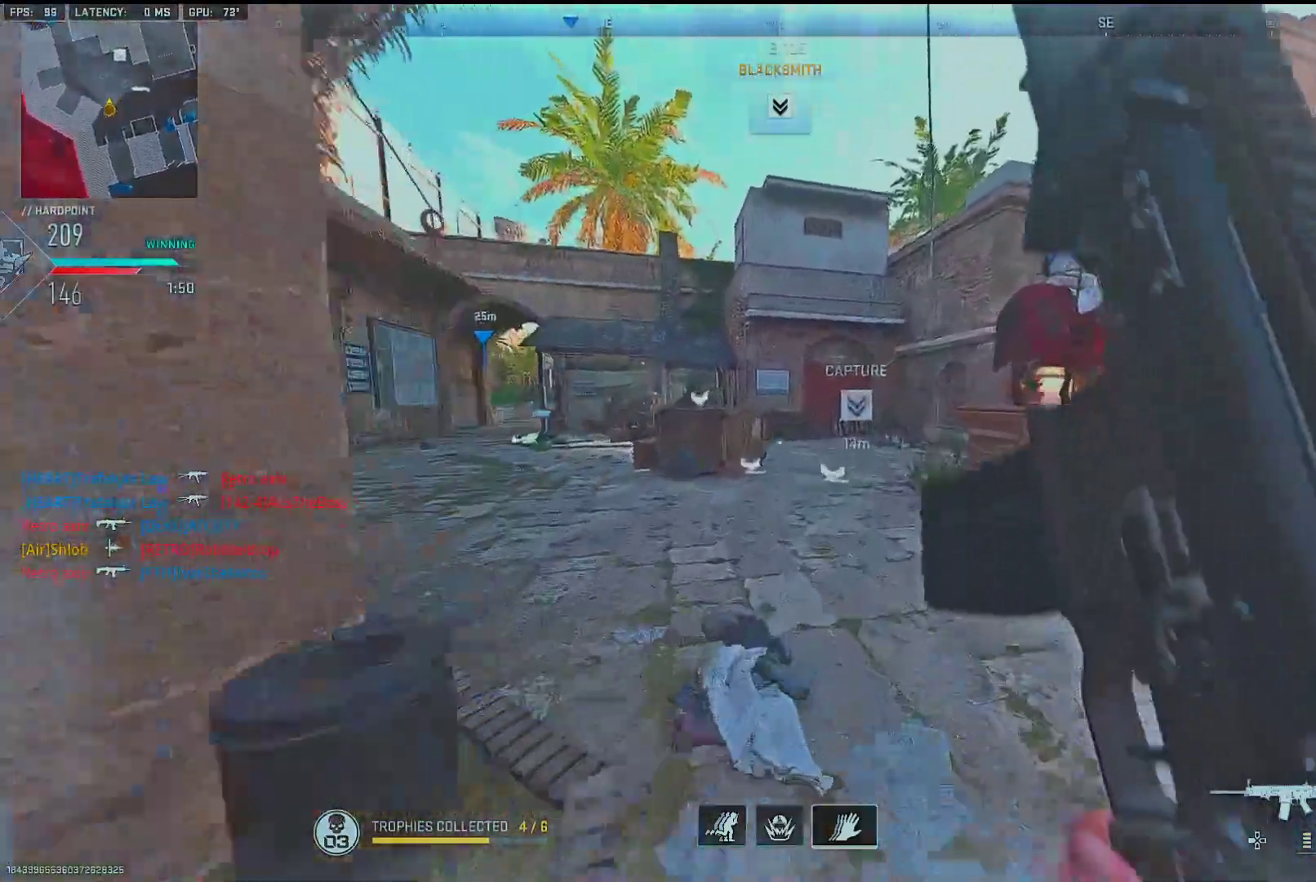
Gameplay with a controller (PlayStation layout); each line is a JSON object with the inputs held at the frame after it. "events" lists button and stick changes between this image and that frame as [ms after this image, input, new state], when the widget could be followed in between. Not read: TOUCHPAD.
{"buttons": [], "left_stick": "up-right", "right_stick": "center", "events": [[83, "right_stick", "right"], [150, "right_stick", "center"], [183, "R3", "down"], [300, "R3", "up"], [300, "right_stick", "right"], [450, "right_stick", "center"], [483, "left_stick", "up-right"]]}
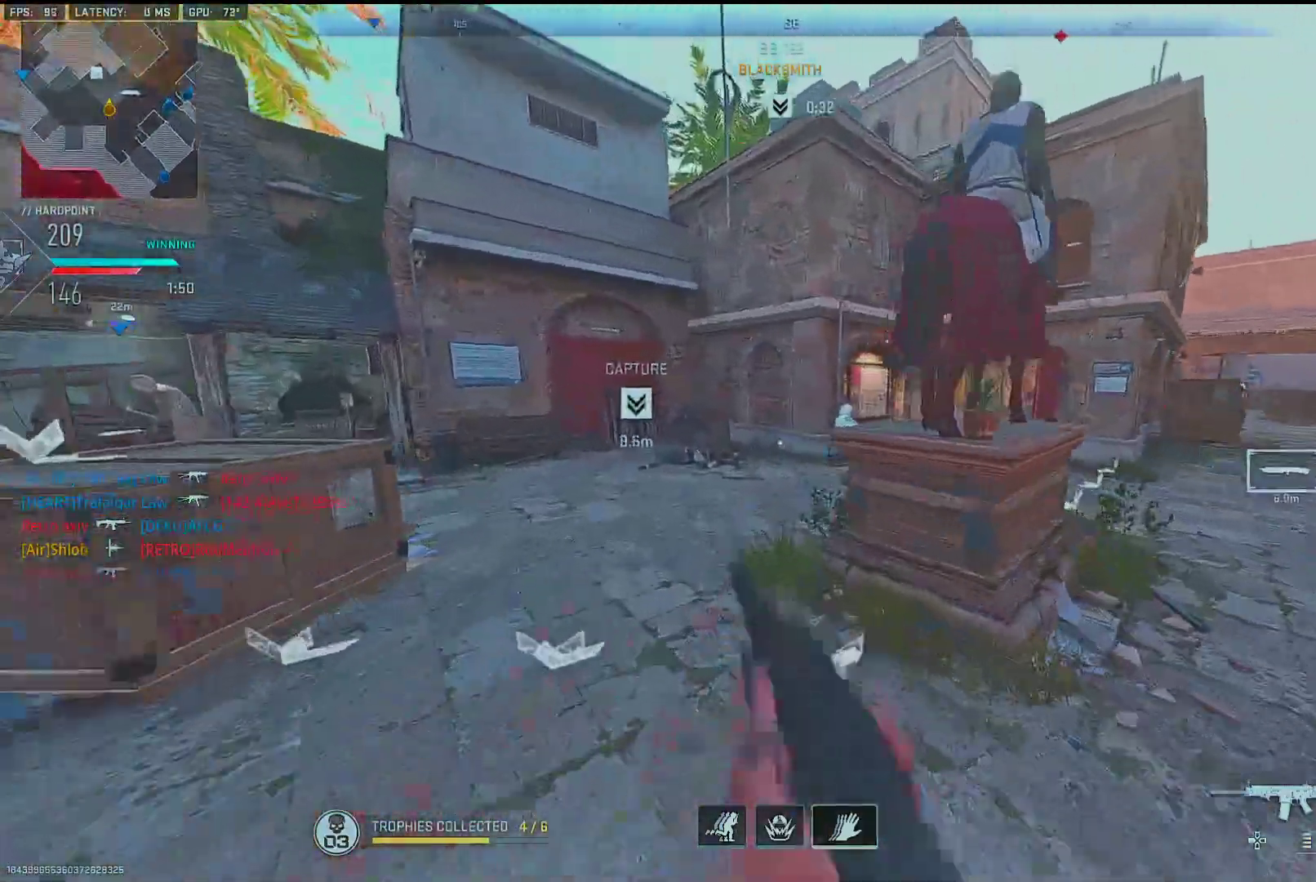
{"buttons": ["L1"], "left_stick": "right", "right_stick": "up", "events": [[67, "right_stick", "right"], [117, "left_stick", "down-right"], [250, "right_stick", "center"], [350, "right_stick", "up-right"], [400, "right_stick", "up"], [433, "left_stick", "right"], [467, "L1", "down"]]}
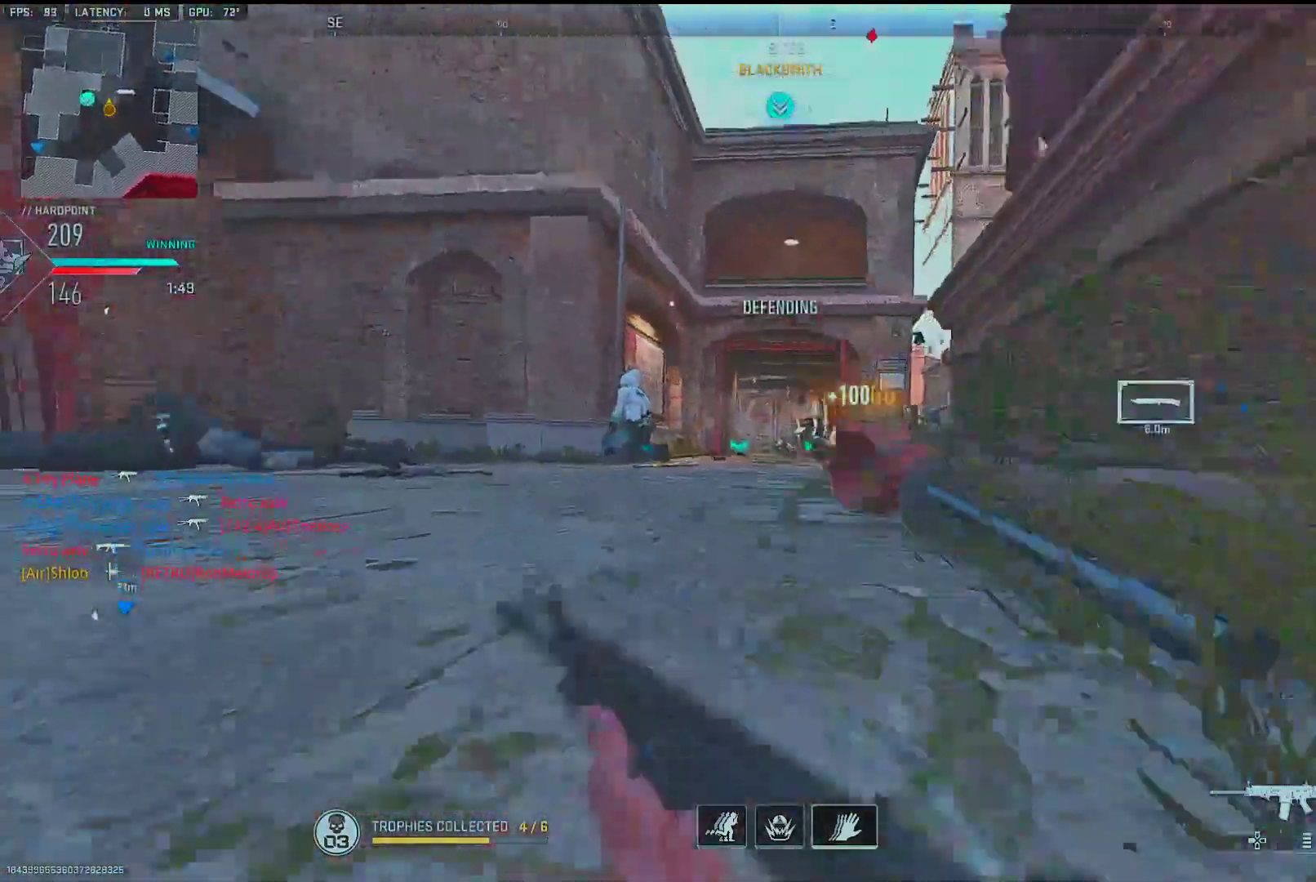
{"buttons": ["L1"], "left_stick": "right", "right_stick": "center", "events": [[67, "right_stick", "center"]]}
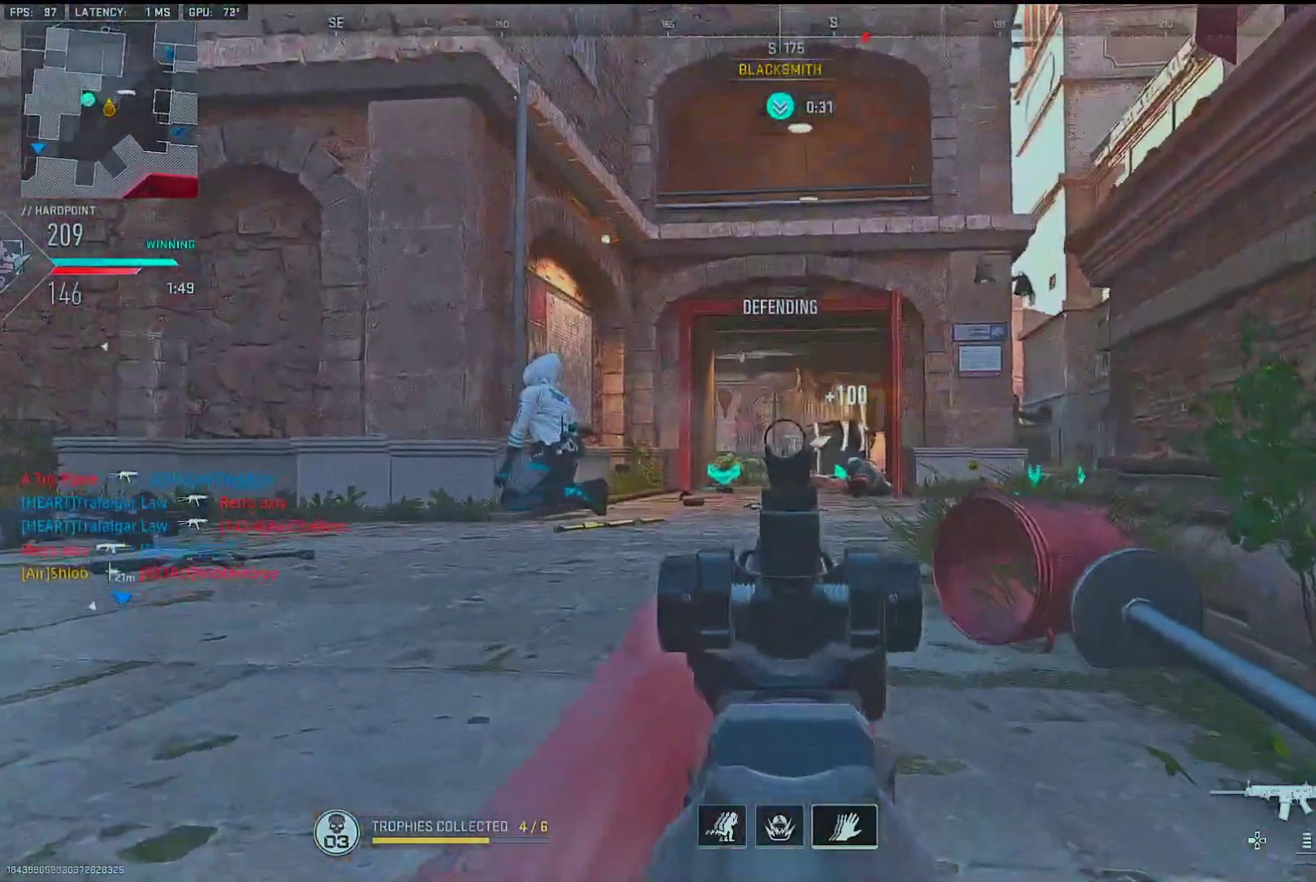
{"buttons": ["L1"], "left_stick": "right", "right_stick": "right", "events": [[250, "L1", "up"], [333, "L1", "down"], [400, "right_stick", "right"]]}
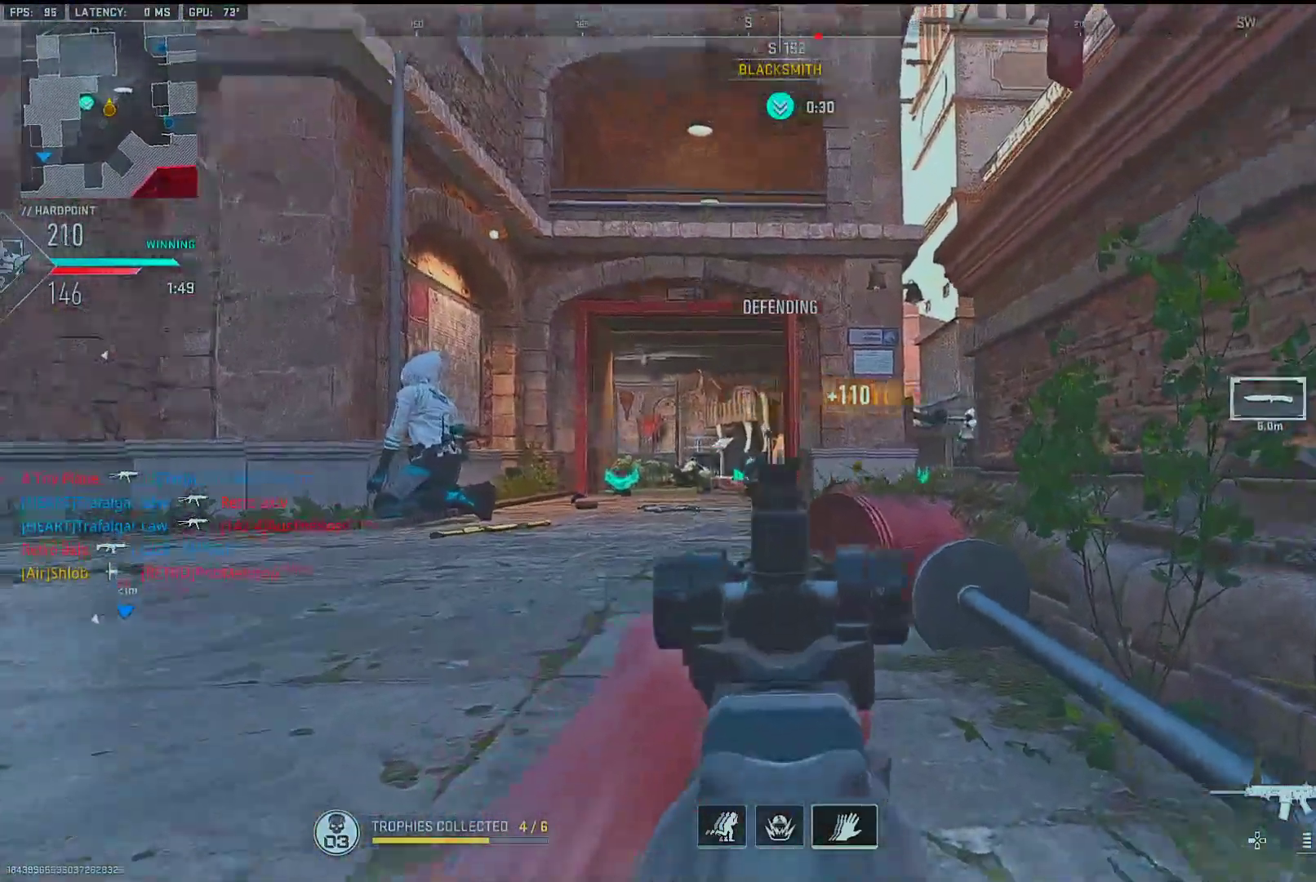
{"buttons": ["L1", "R1"], "left_stick": "left", "right_stick": "right", "events": [[17, "left_stick", "left"], [100, "R1", "down"], [150, "right_stick", "center"], [333, "right_stick", "down-left"], [383, "right_stick", "center"], [467, "right_stick", "right"]]}
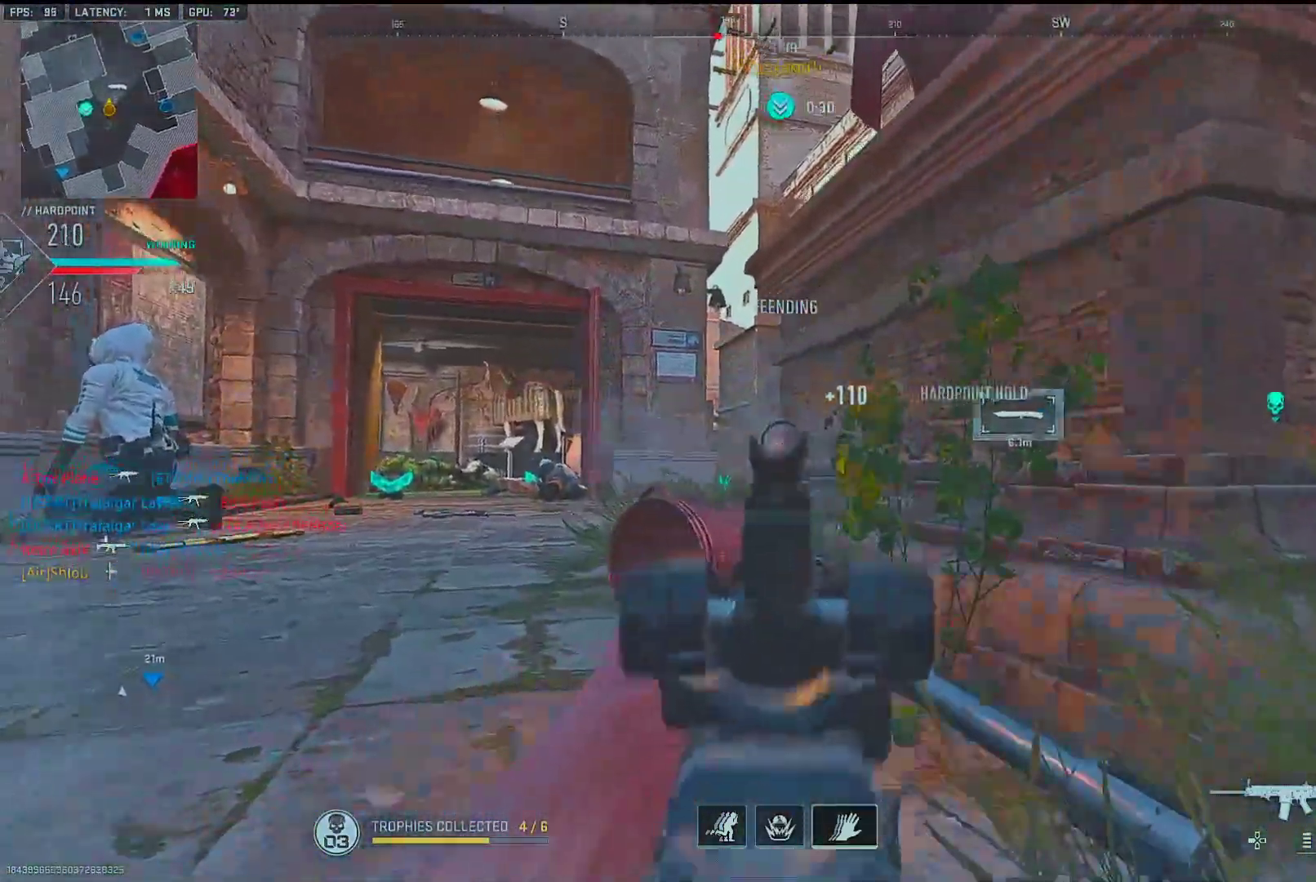
{"buttons": [], "left_stick": "up-right", "right_stick": "center", "events": [[33, "L1", "up"], [67, "R1", "up"], [67, "left_stick", "down"], [117, "L2", "down"], [167, "left_stick", "right"], [250, "left_stick", "up-right"], [267, "L2", "up"], [333, "right_stick", "center"]]}
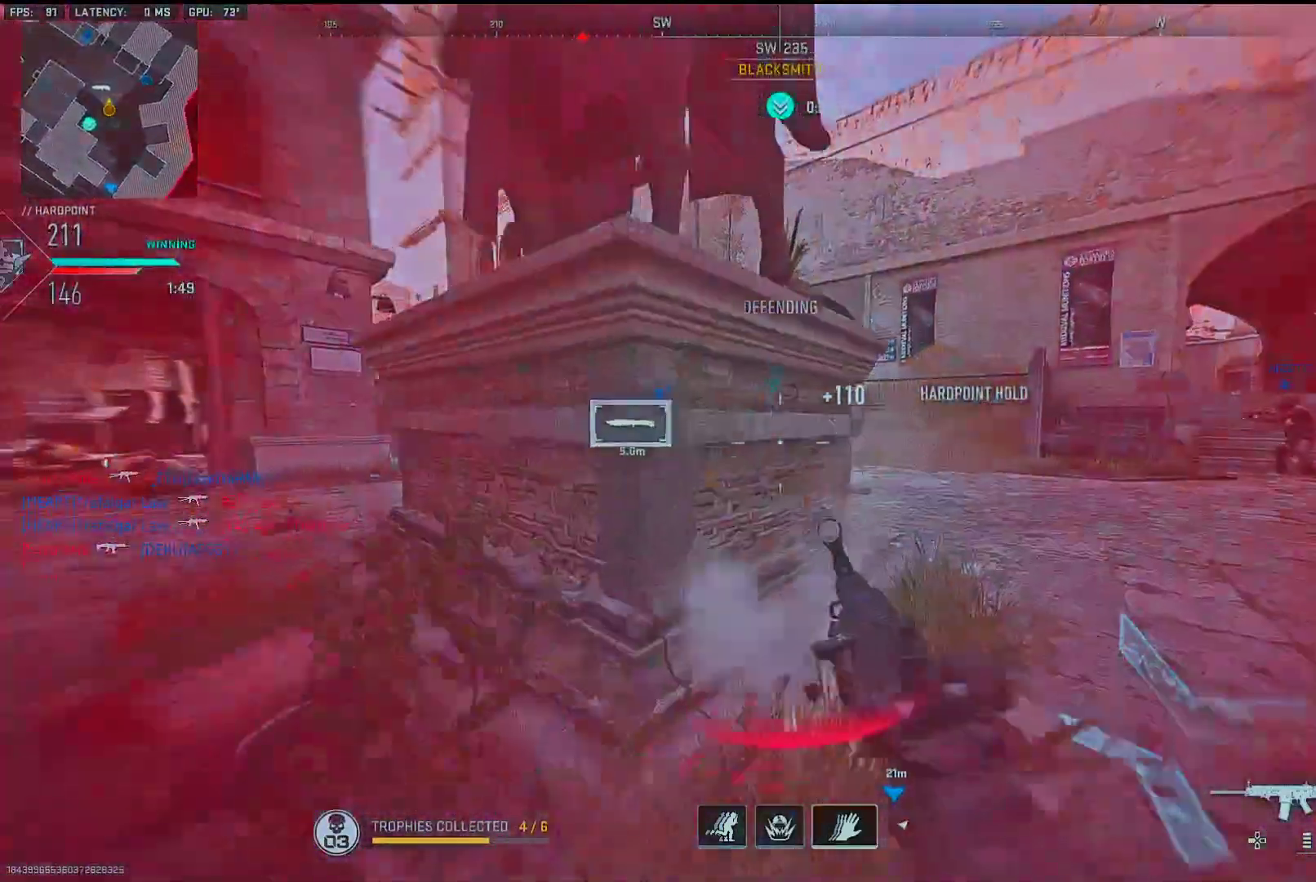
{"buttons": ["R3"], "left_stick": "down-right", "right_stick": "left", "events": [[267, "right_stick", "left"], [317, "left_stick", "down-right"], [350, "R3", "down"]]}
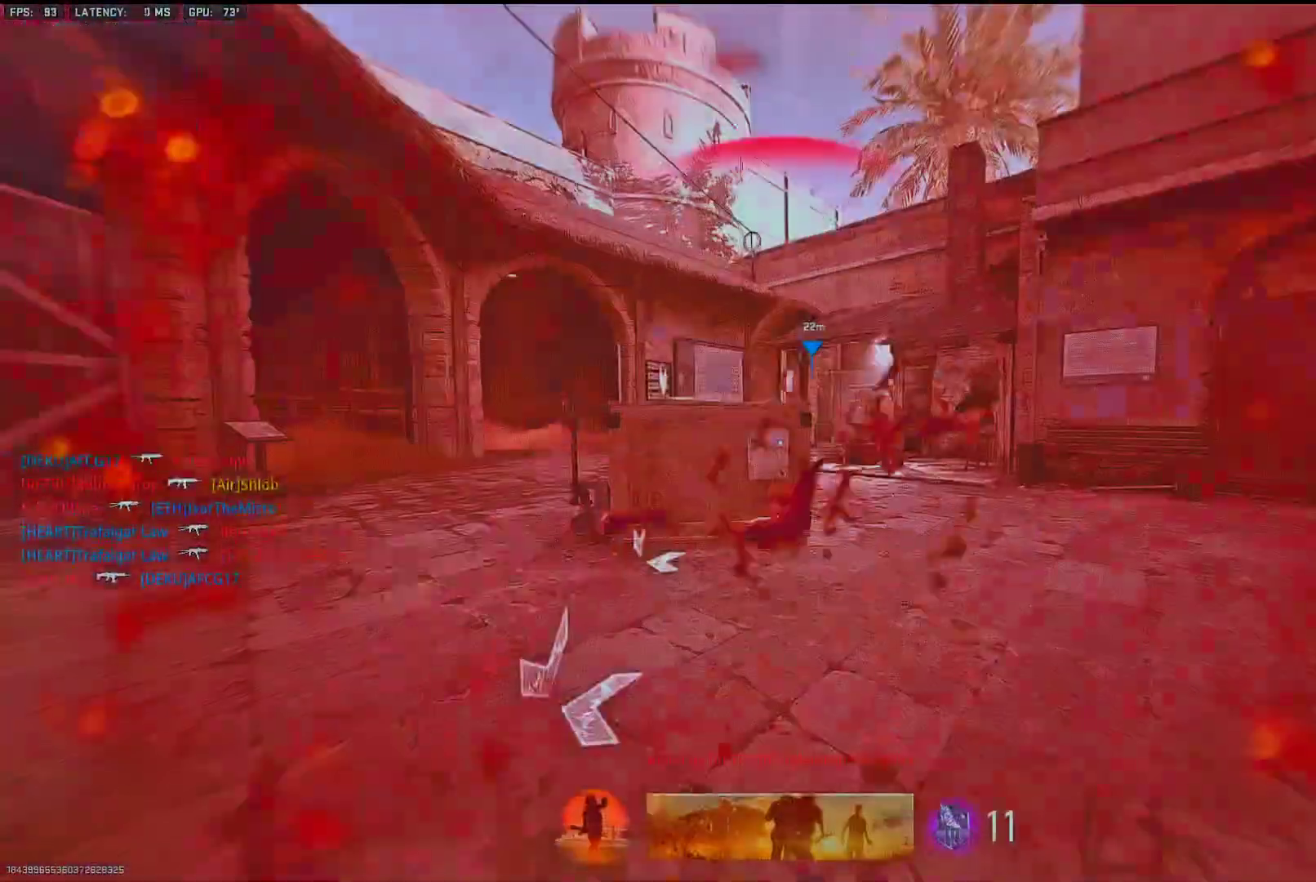
{"buttons": [], "left_stick": "center", "right_stick": "center", "events": [[83, "left_stick", "left"], [117, "R3", "up"], [150, "left_stick", "center"], [167, "right_stick", "center"]]}